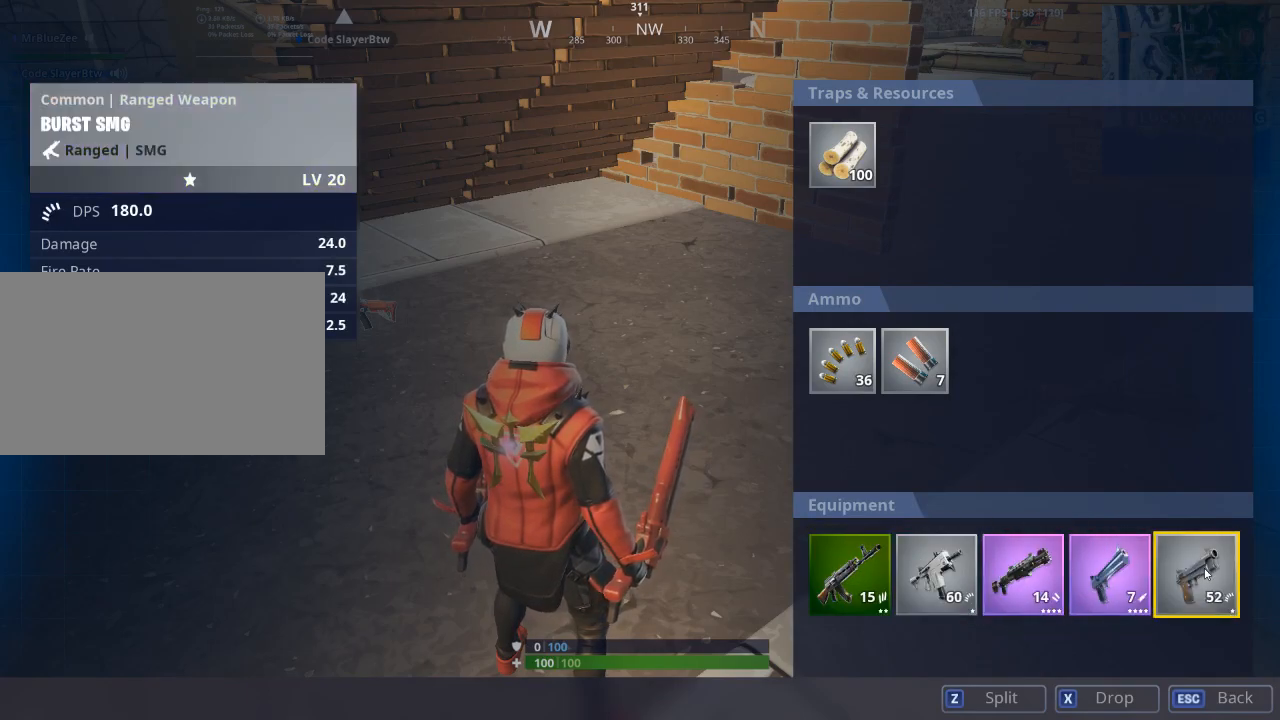
Gameplay with keyboard and mouse; each line is a JSON object with the keys and mouse buttons held at the frame after it. "events" lists presses ("down") and releases ("up") of "1", "2", "3", "4", "5", "a", "alt", "c", "caps_lock", "ctrl", "d", "e", "f", "q", "r", "s", "shift", "space", "t", "tab", "v", "w", "x", "z", "mouse_left", "mouse_wheel" and "mouse_right" between this image and that frame as [ms after this image, input, new state], when the widget could be followed in between. "mouse_left", "mouse_wheel", "mouse_right" = the "left", "wheel", "right" buttons of the "mouse" list. No other keys are recorded. "wheel" means that the mouse wheel is clicked or scrolled. Not read: g mouse_move.
{"keys": ["alt", "w"], "mouse": []}
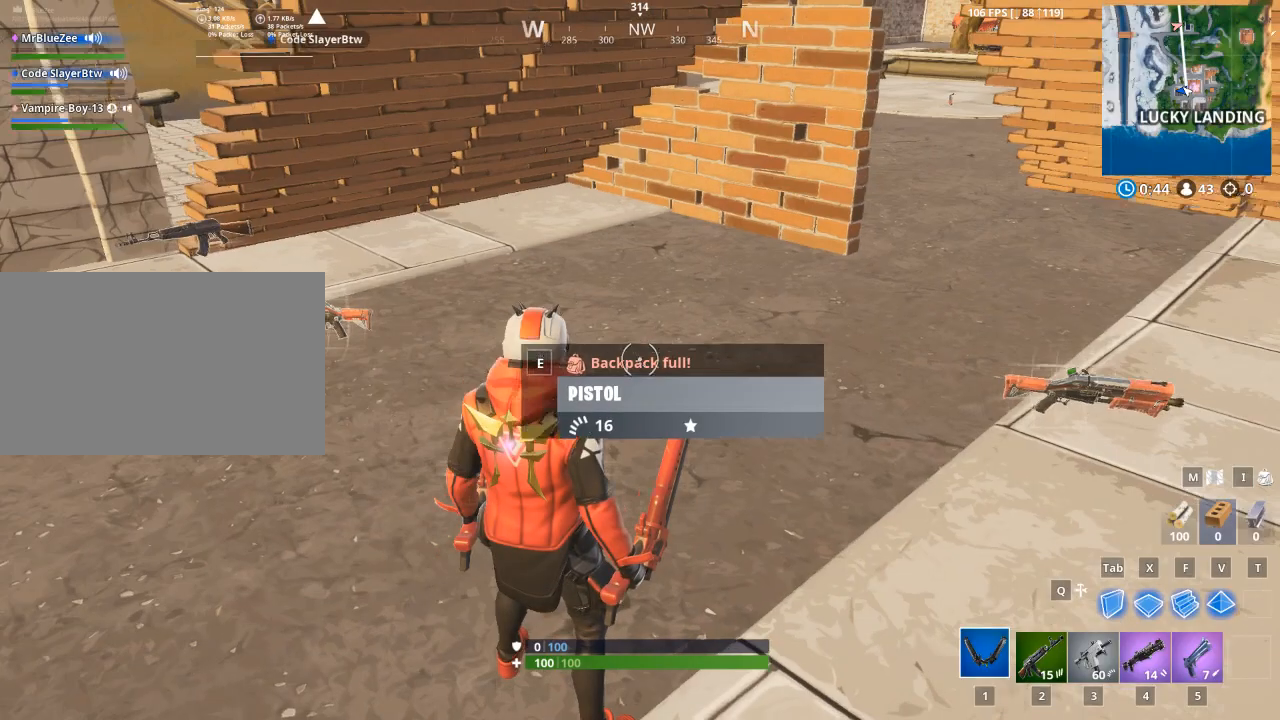
{"keys": ["w"], "mouse": [], "events": [[33, "alt", "up"], [317, "1", "down"], [500, "1", "up"]]}
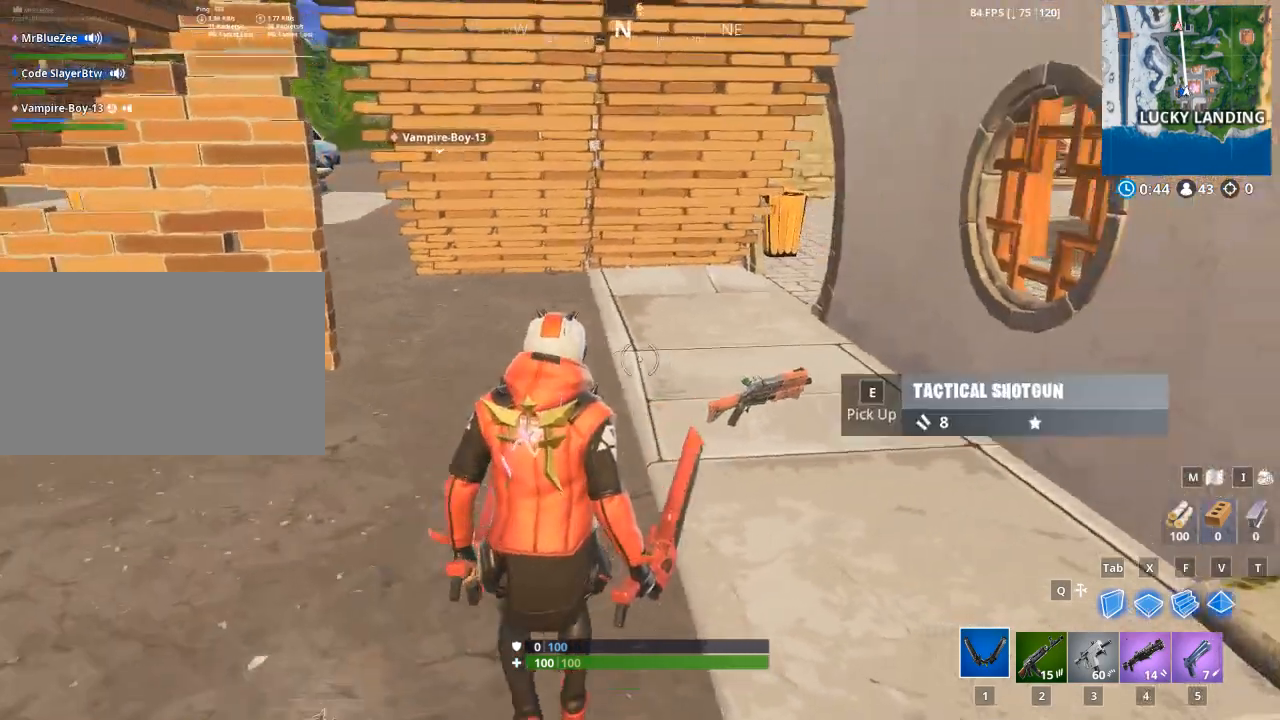
{"keys": ["w"], "mouse": [], "events": [[134, "1", "down"], [184, "1", "up"], [334, "1", "down"], [418, "1", "up"]]}
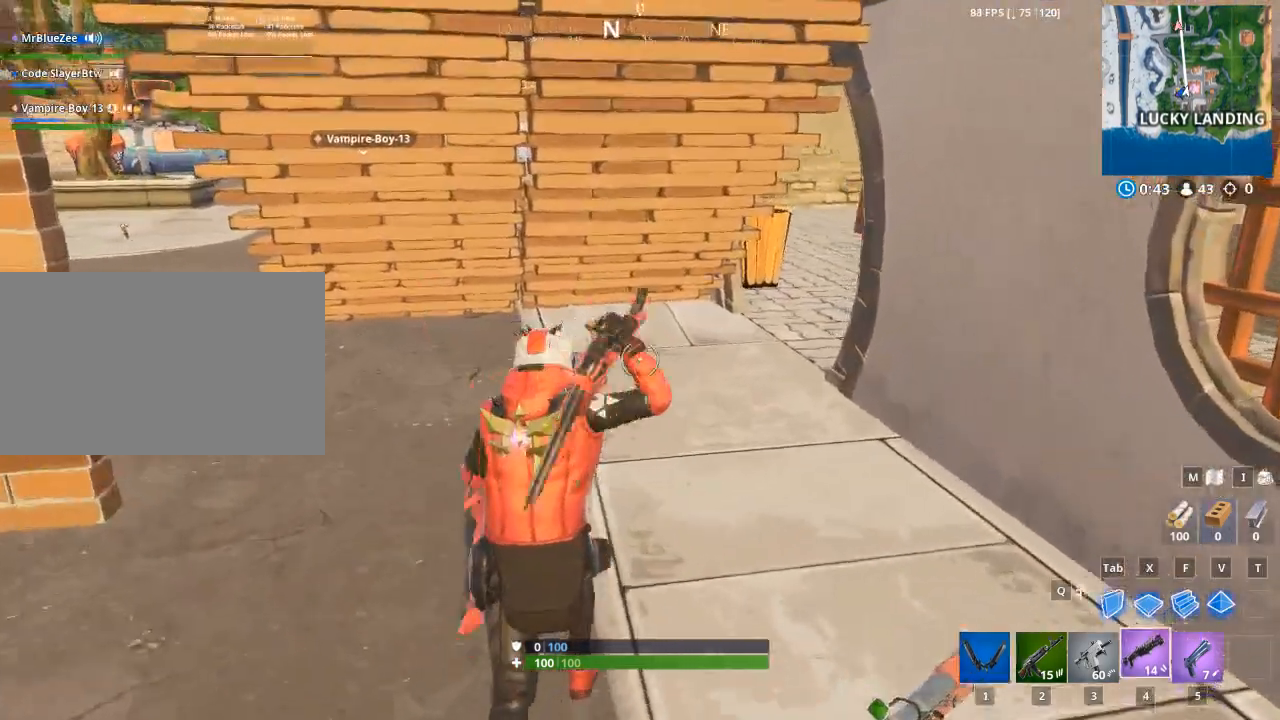
{"keys": ["1", "w"], "mouse": [], "events": [[67, "1", "down"], [150, "1", "up"], [300, "1", "down"], [384, "1", "up"], [484, "1", "down"]]}
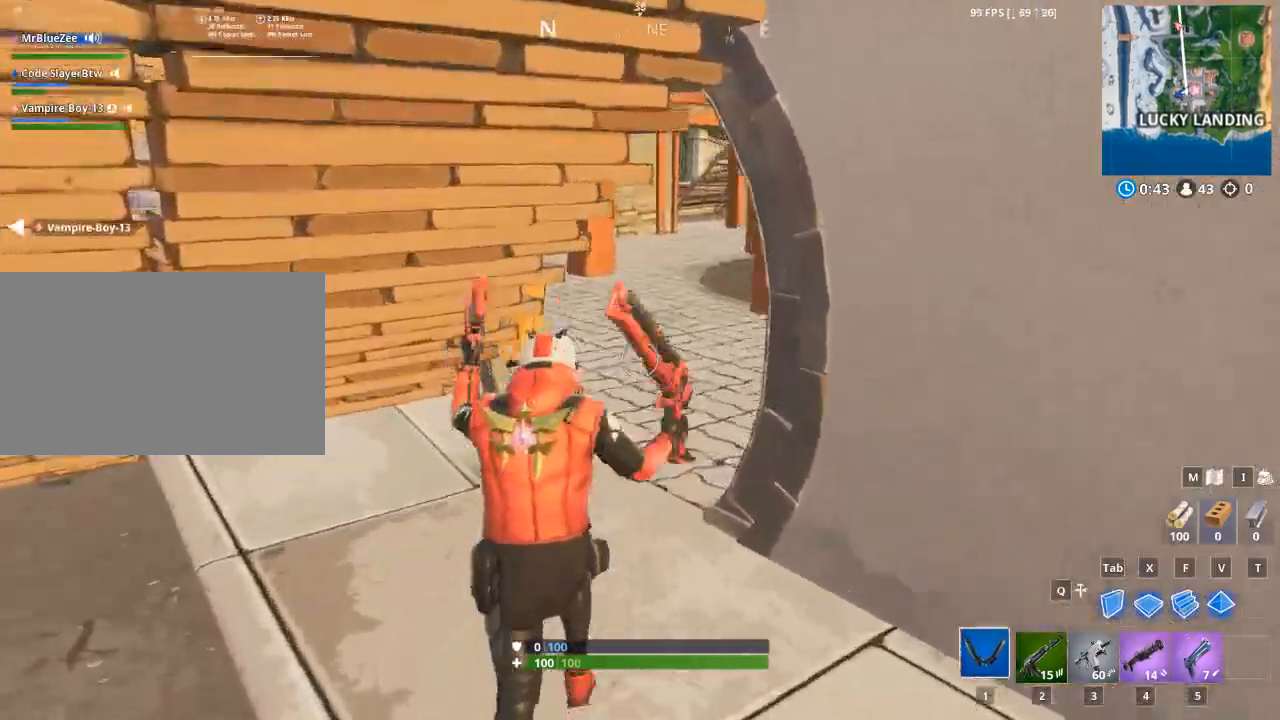
{"keys": ["w"], "mouse": [], "events": [[117, "1", "up"]]}
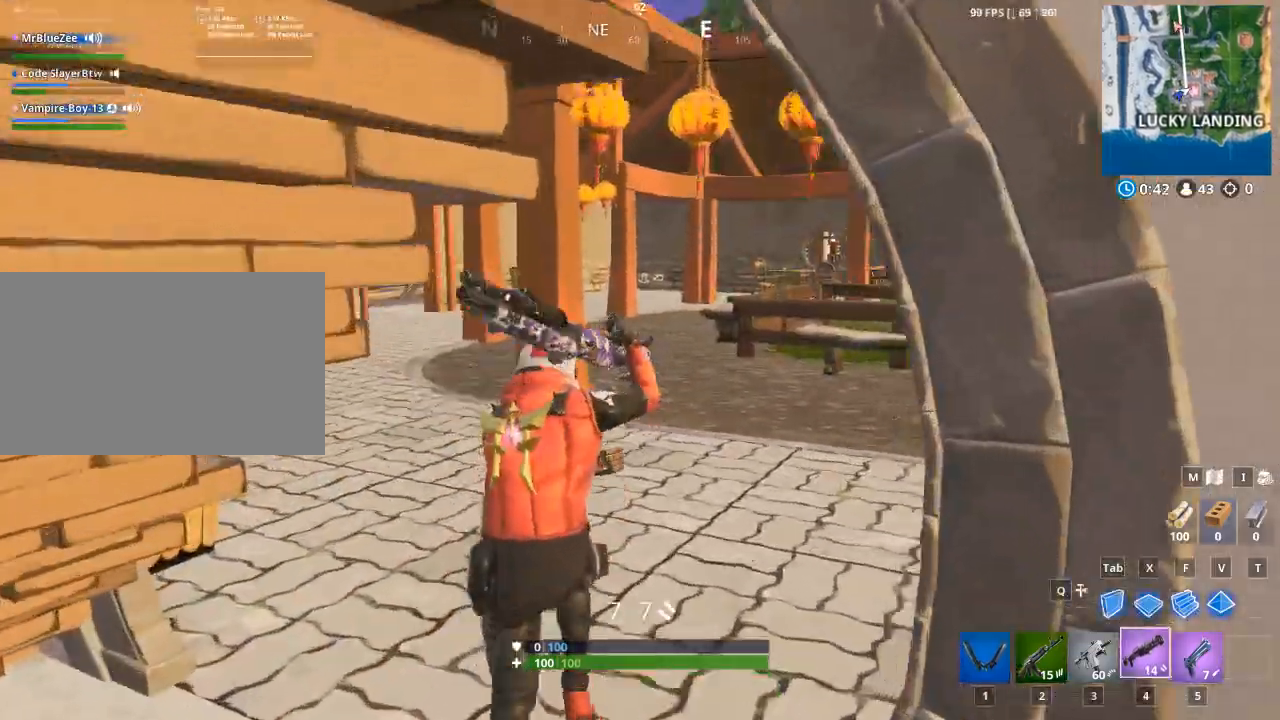
{"keys": ["d", "w"], "mouse": [], "events": [[183, "1", "down"], [284, "1", "up"], [467, "d", "down"]]}